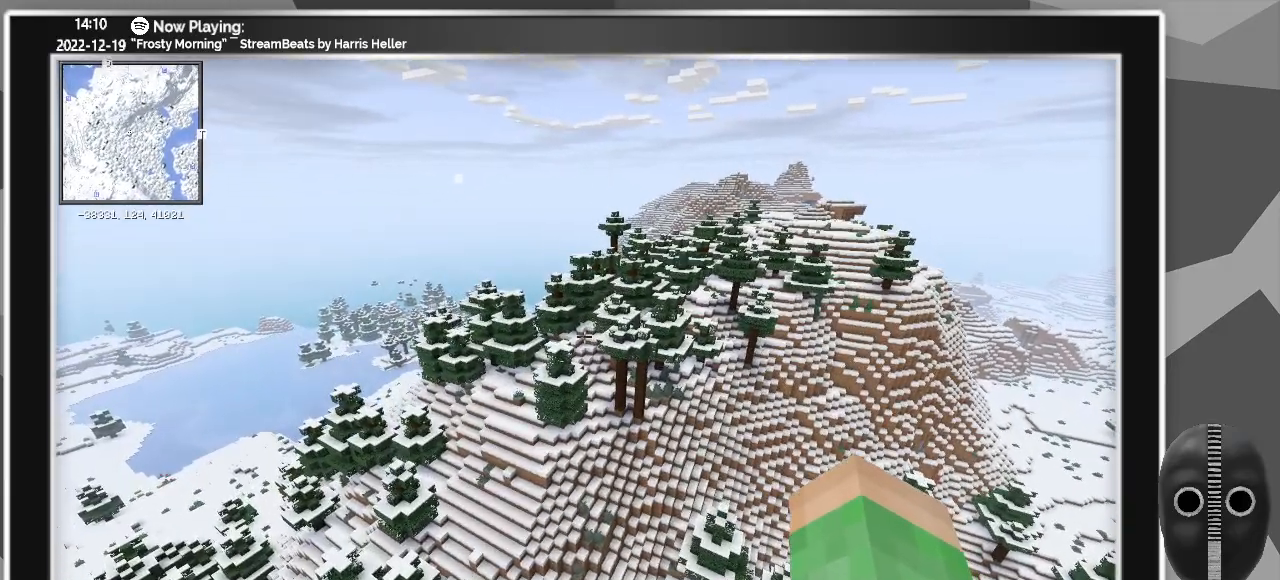
Gameplay with keyboard and mouse; each line is a JSON object with the keys and mouse buttons held at the frame after it. "events" lists presses ("down") and releases ("up") of "a", "alt_l", "alt_r", "b", "backspace", "c", "caps_lock", "ctrl_l", "ctrl_r", "d", "down", "e", "escape", "f", "f1", "f10", "f11", "f12", "f2", "f3", "f4", "f5", "f6", "f7", "f8", "f9", "g", "h", "i", "j", "k", "l", "left", "m", "n", "o", "p", "q", "r", "return", "right", "s", "shift", "space", "super", "t", "tab", "u", "up", "v", "w", "x", "y", "z", "mouse_left" and "mouse_right" between this image and that frame as [ms after this image, input, new state], when the widget could be followed in between. "mouse_left", "mouse_right" = the "left", "right" buttons of the "mouse" list. No other keys are recorded. Fast repeated clicks can show as one long hold. Mouse movement is not recorded.
{"keys": ["a", "space", "w"], "mouse": [], "events": []}
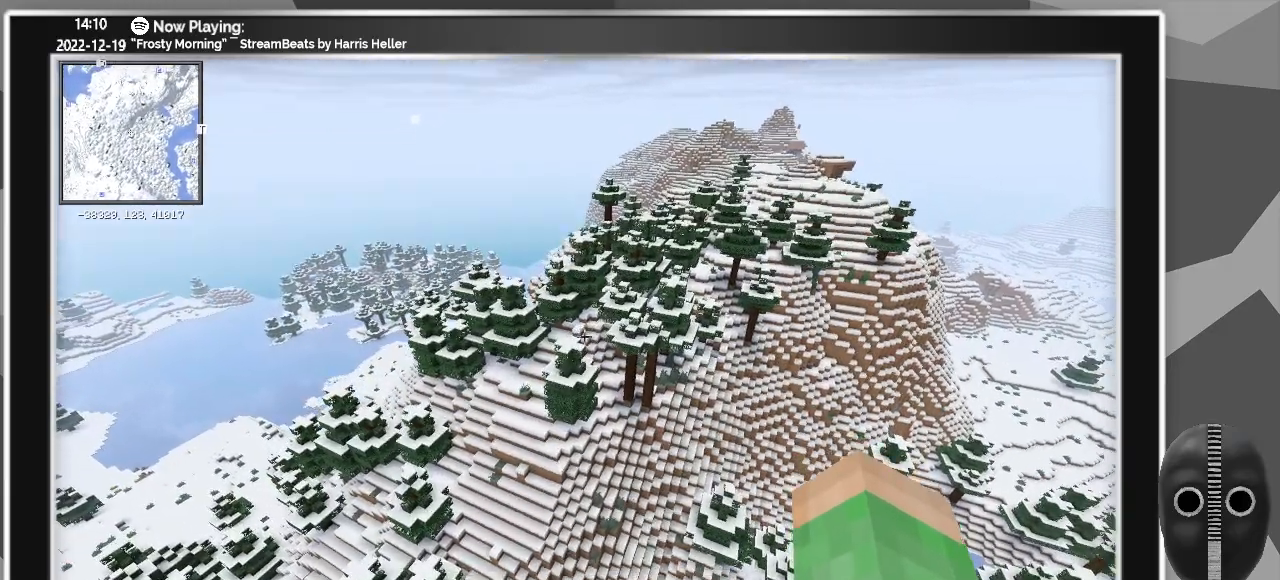
{"keys": ["a", "w"], "mouse": [], "events": [[217, "space", "up"]]}
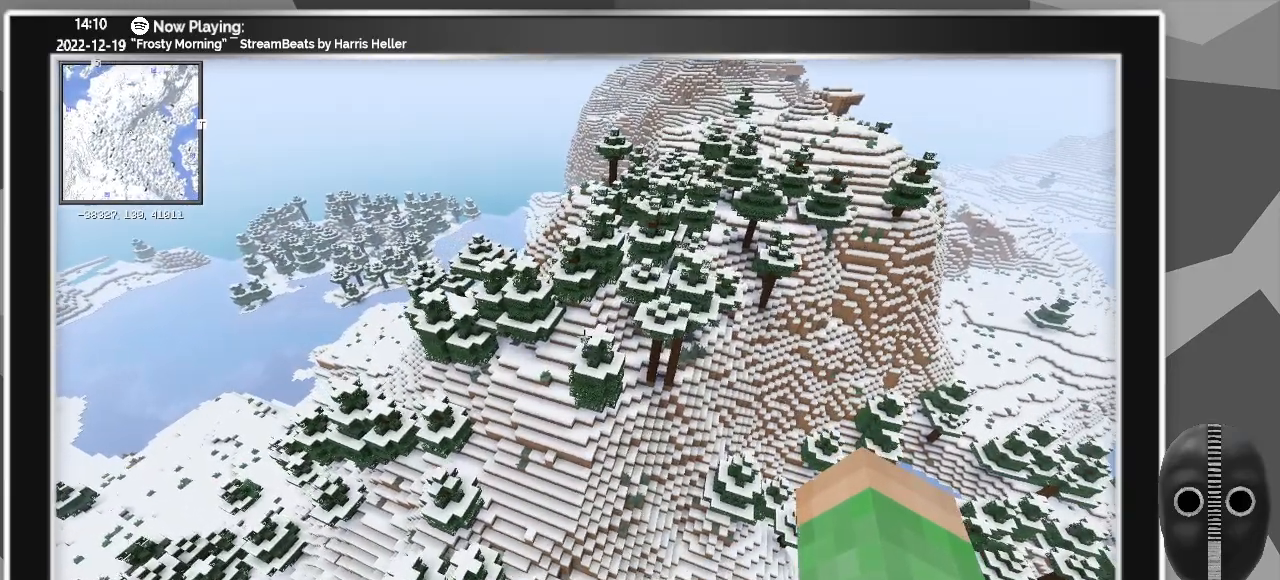
{"keys": ["a", "w"], "mouse": [], "events": []}
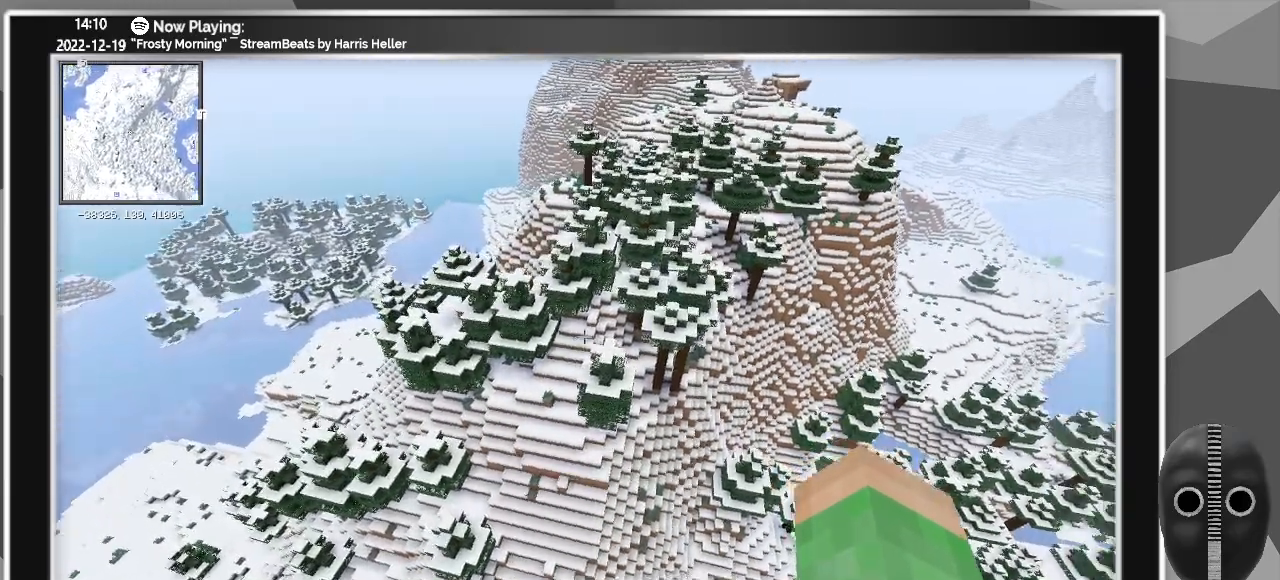
{"keys": ["a", "w"], "mouse": [], "events": []}
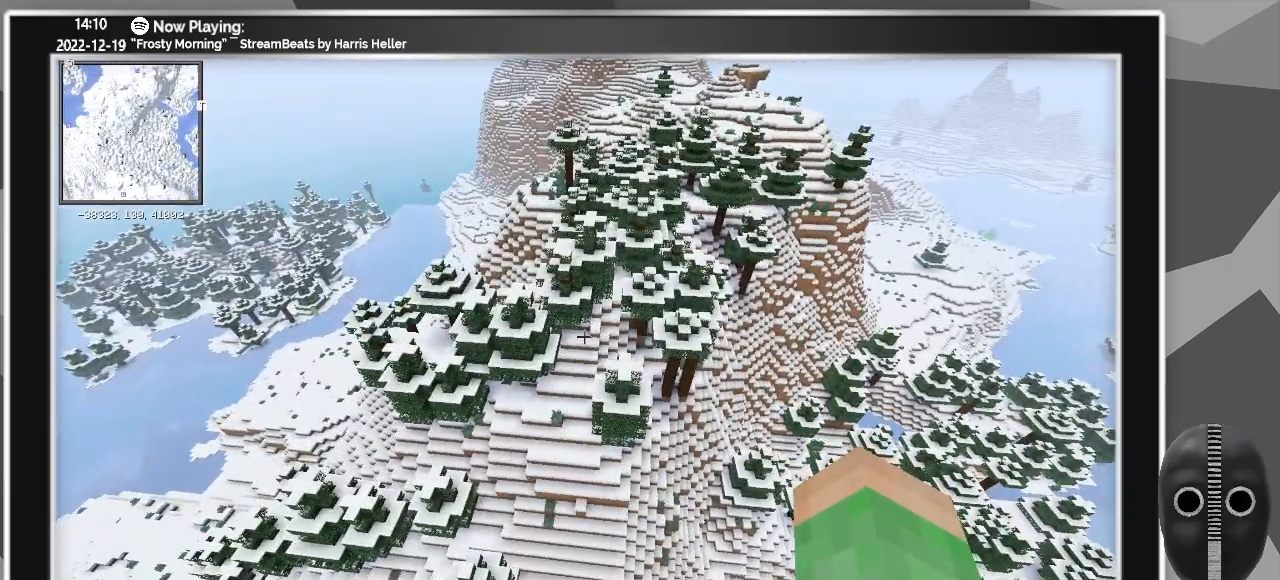
{"keys": ["a", "w"], "mouse": [], "events": []}
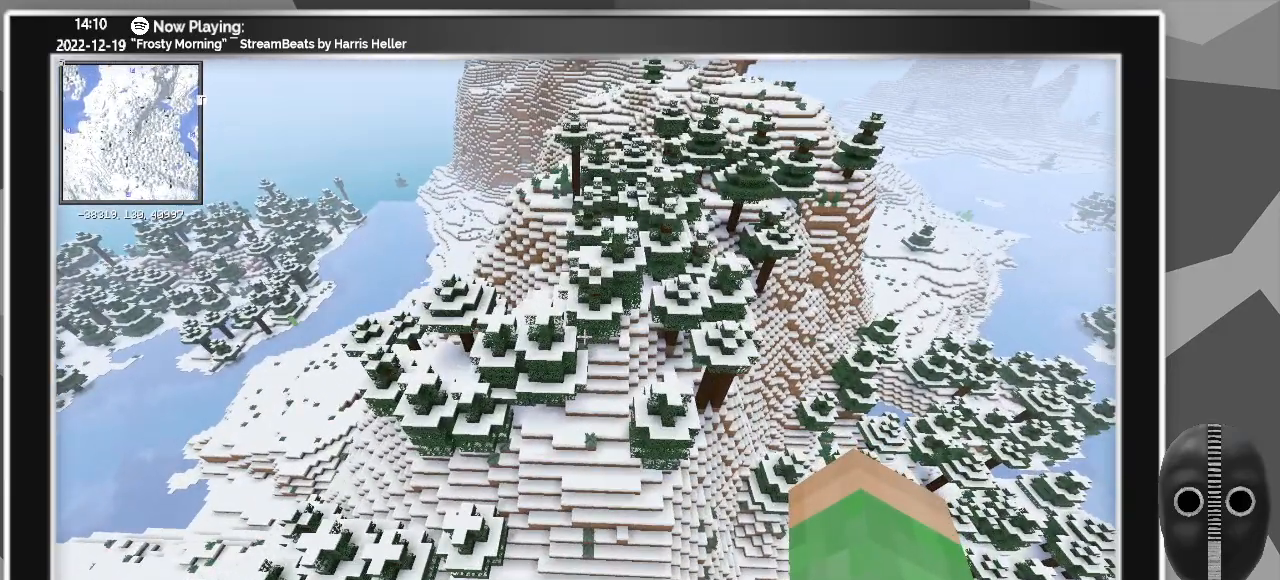
{"keys": [], "mouse": [], "events": [[133, "w", "up"], [383, "a", "up"]]}
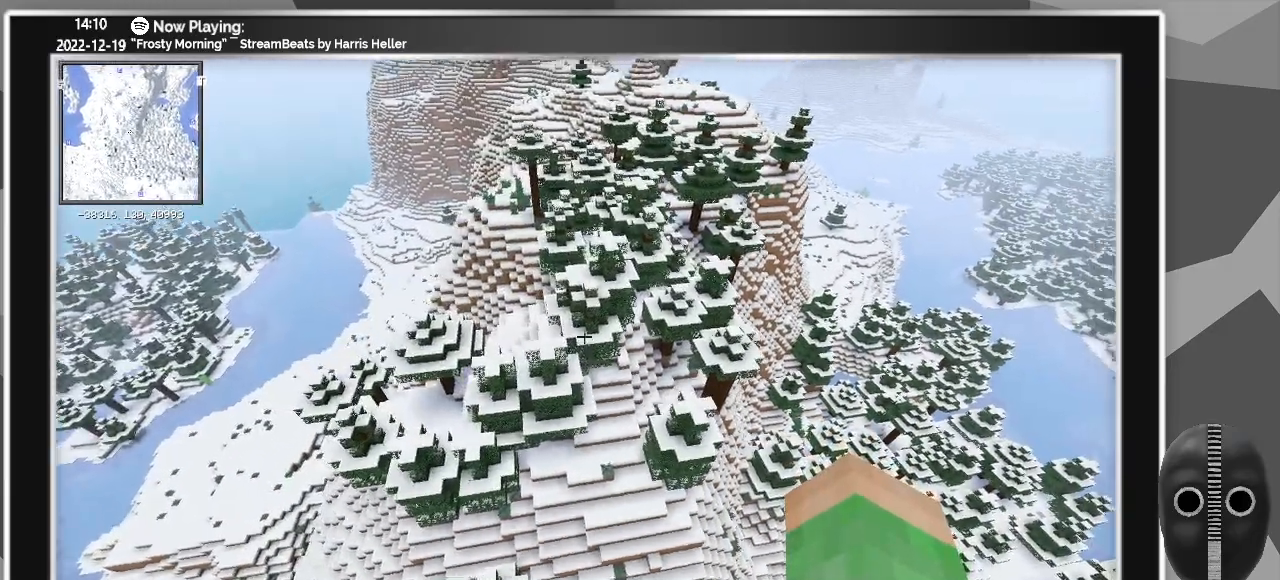
{"keys": [], "mouse": [], "events": []}
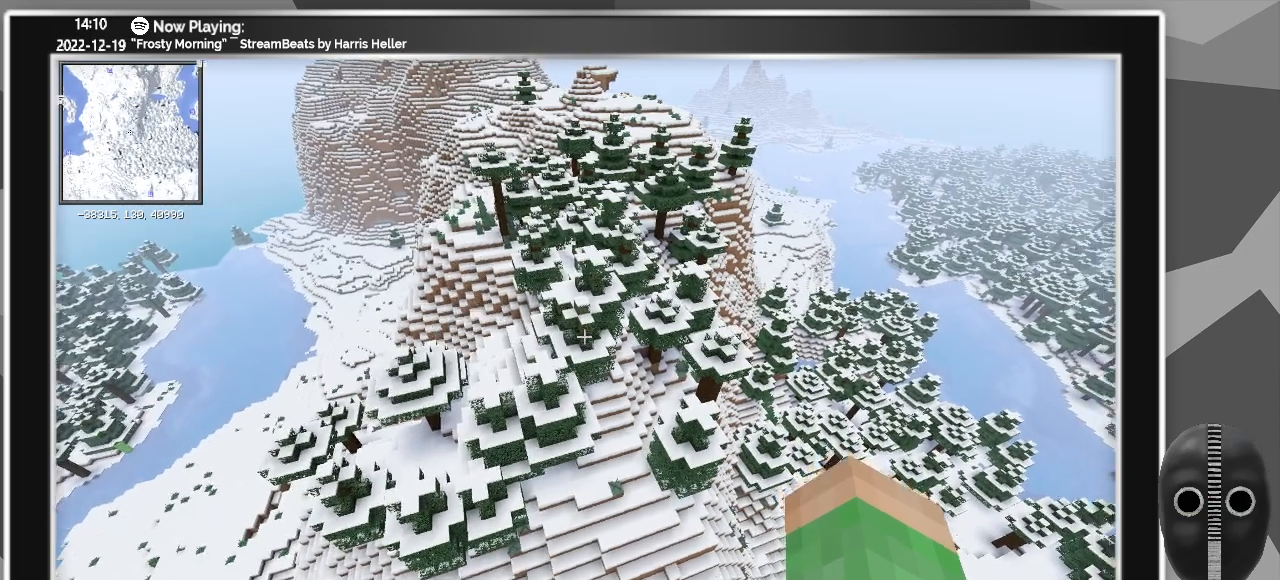
{"keys": ["s"], "mouse": [], "events": [[400, "s", "down"]]}
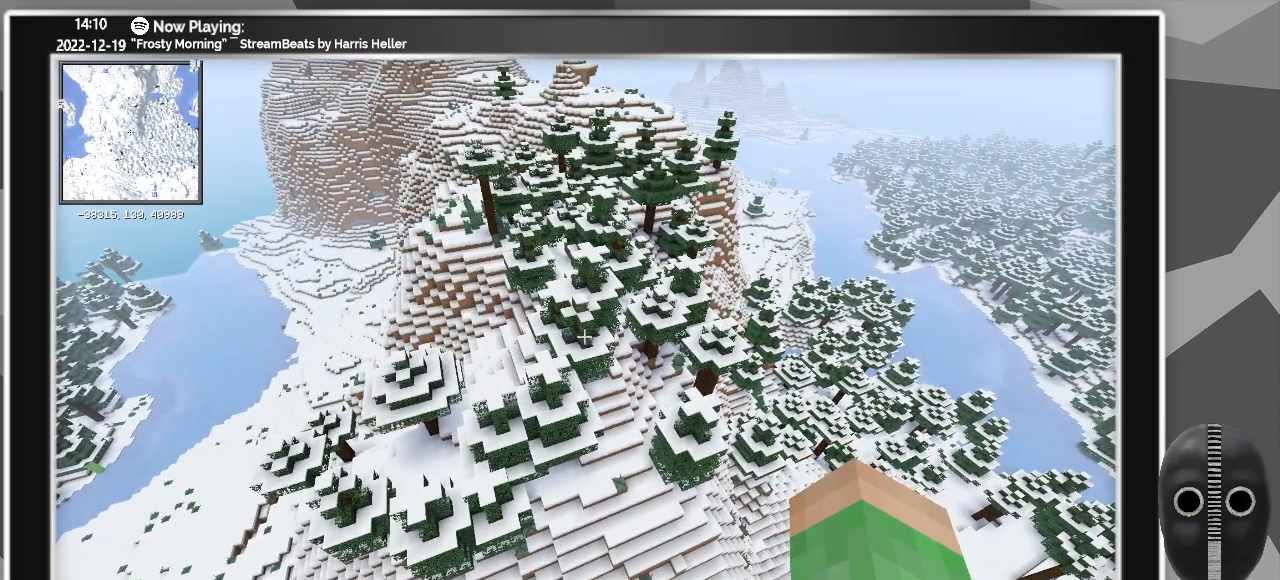
{"keys": ["s"], "mouse": [], "events": []}
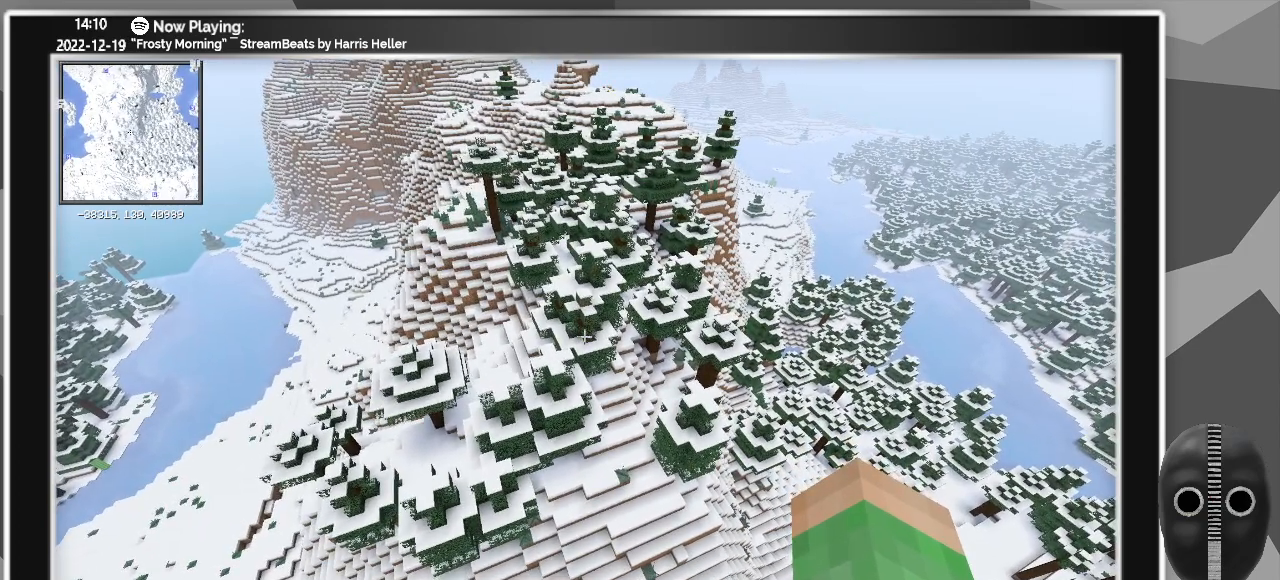
{"keys": [], "mouse": [], "events": [[17, "s", "up"]]}
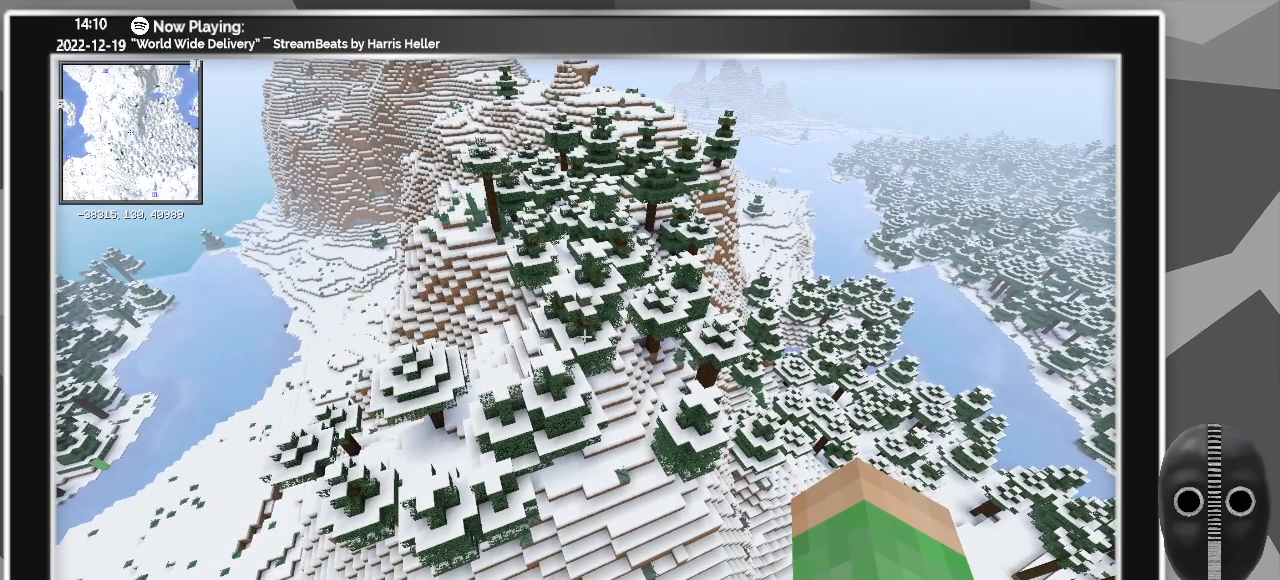
{"keys": [], "mouse": [], "events": []}
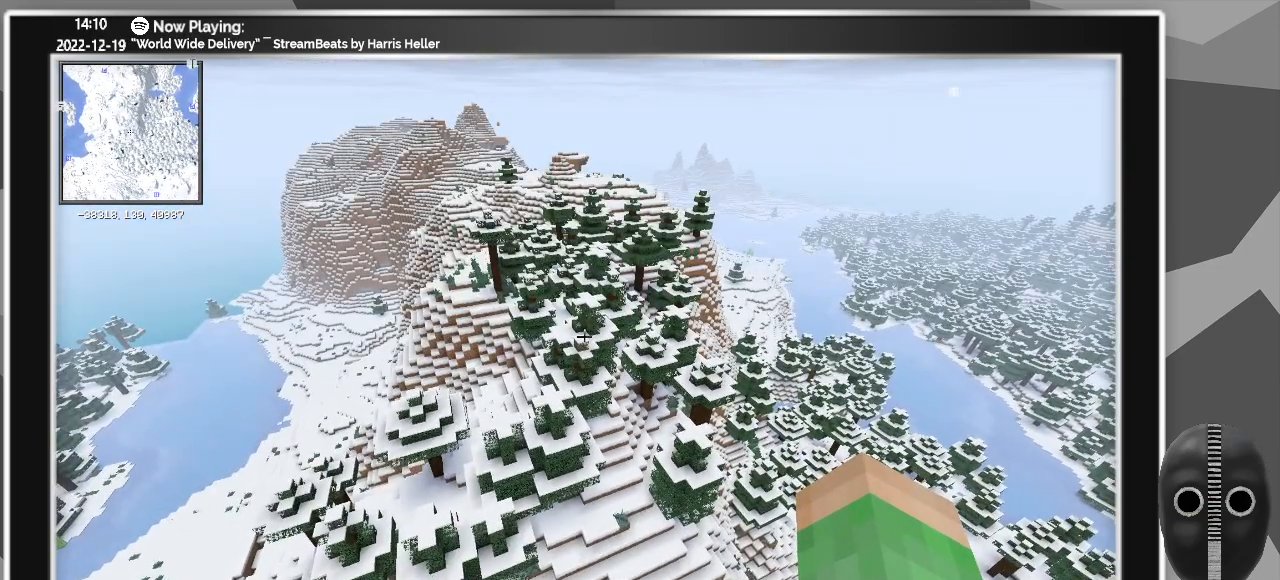
{"keys": [], "mouse": [], "events": []}
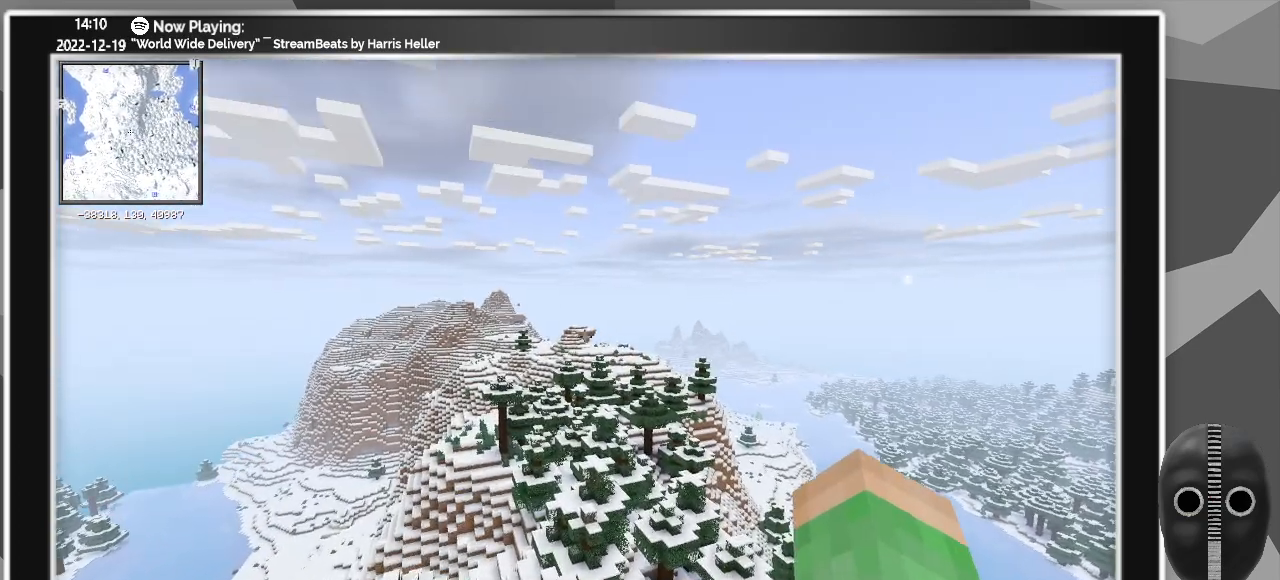
{"keys": ["c"], "mouse": [], "events": [[50, "c", "down"]]}
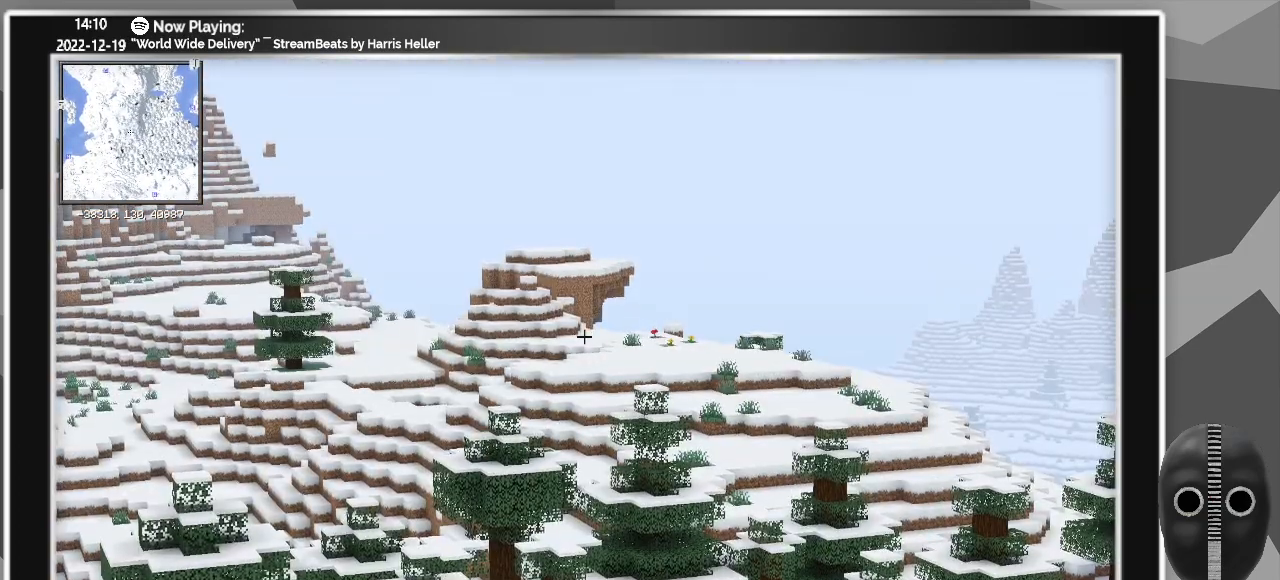
{"keys": ["c"], "mouse": [], "events": []}
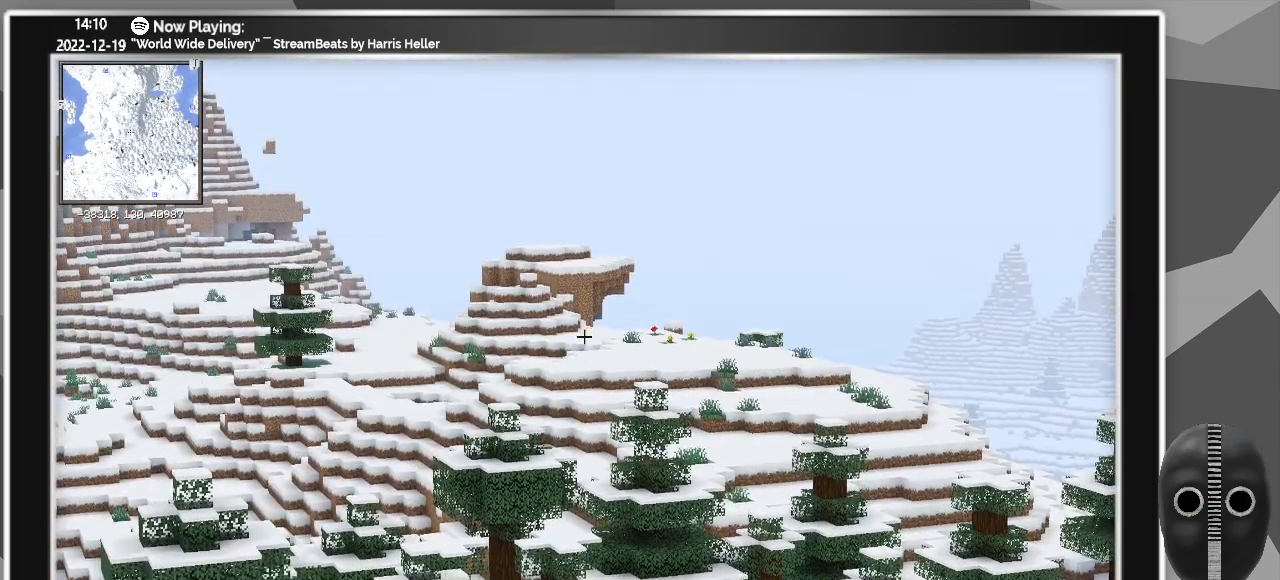
{"keys": [], "mouse": [], "events": [[100, "c", "up"]]}
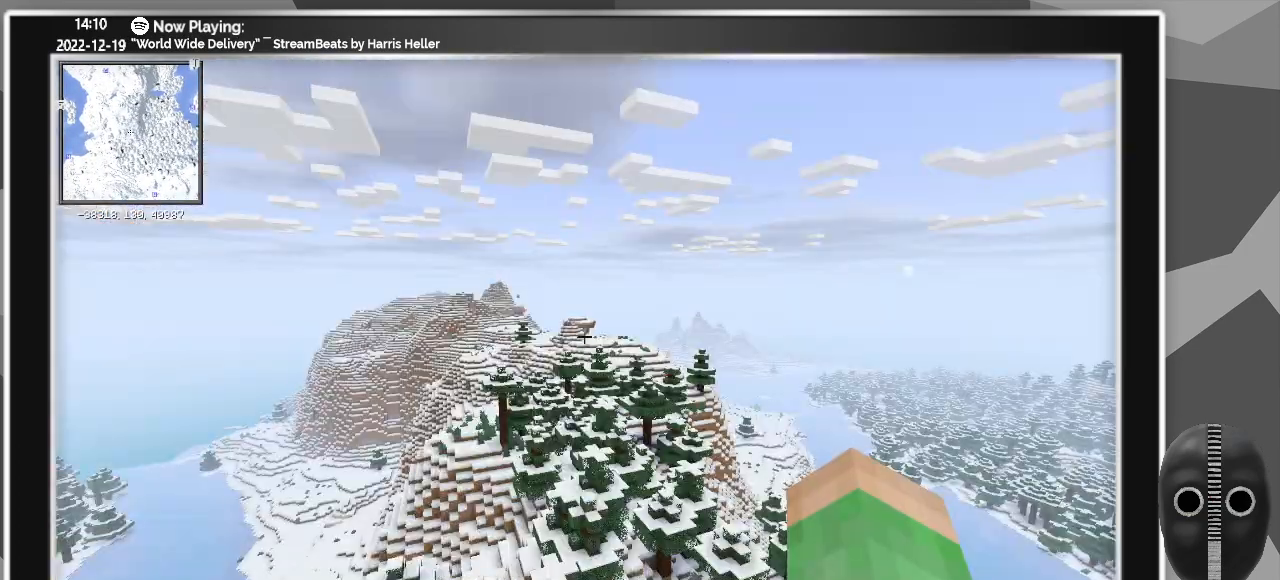
{"keys": [], "mouse": [], "events": []}
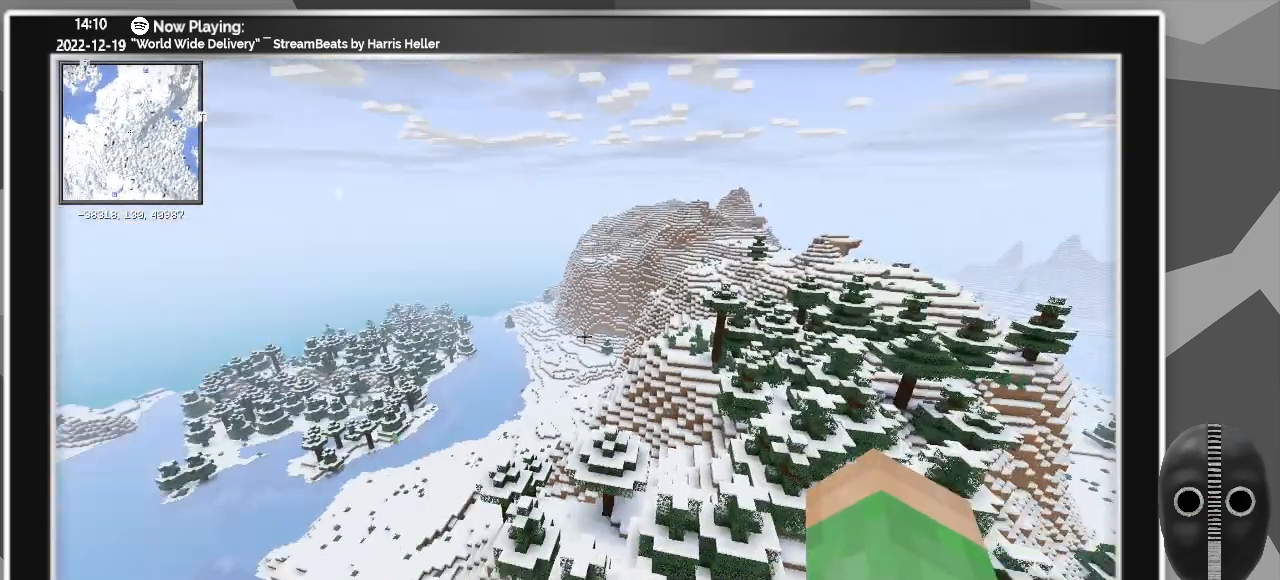
{"keys": [], "mouse": [], "events": []}
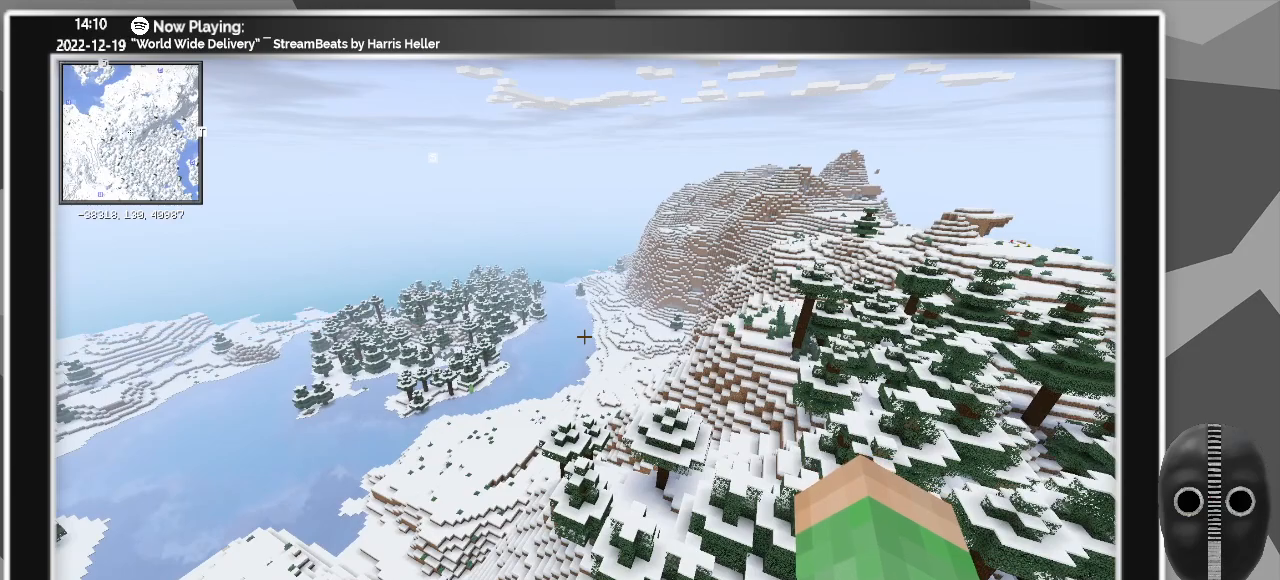
{"keys": [], "mouse": [], "events": []}
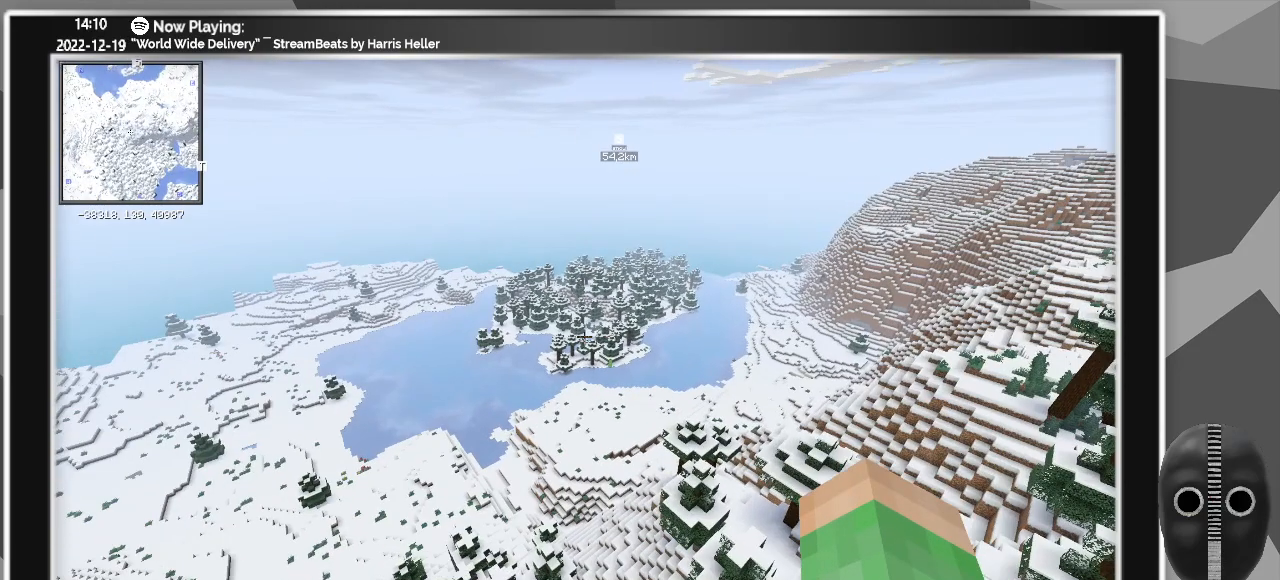
{"keys": [], "mouse": [], "events": []}
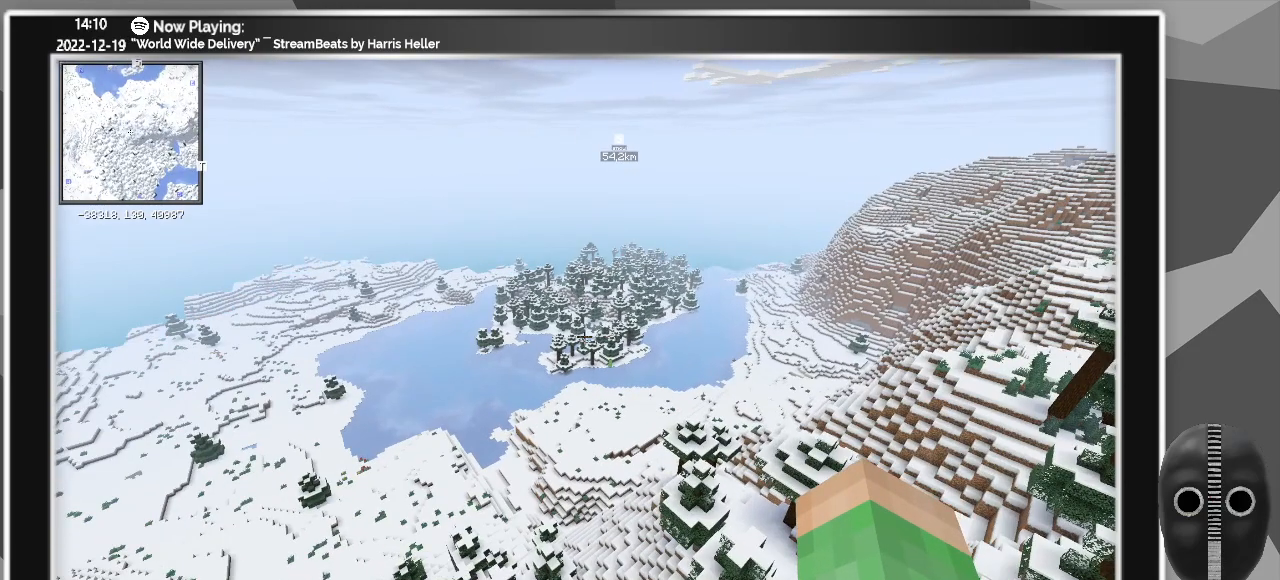
{"keys": [], "mouse": [], "events": []}
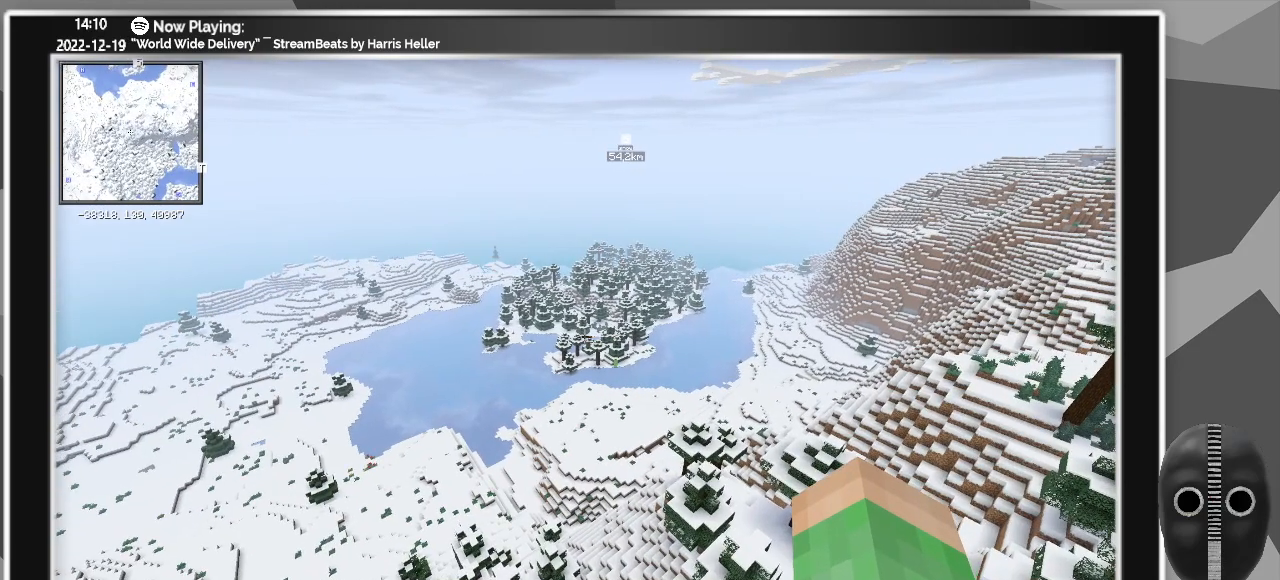
{"keys": ["c"], "mouse": [], "events": [[467, "c", "down"]]}
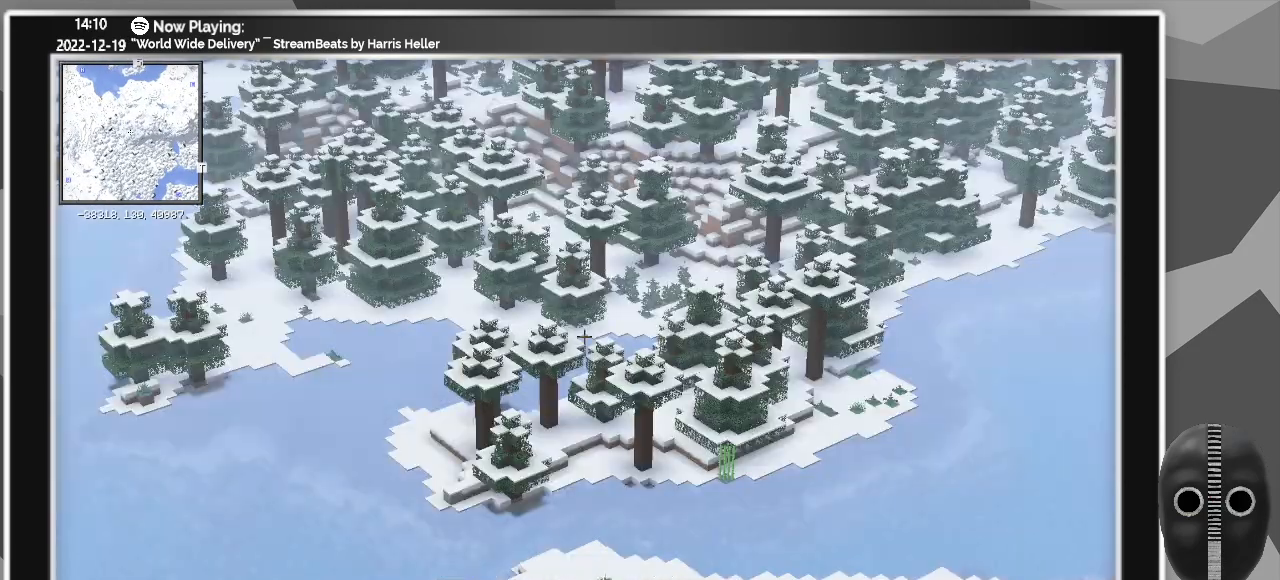
{"keys": ["c"], "mouse": [], "events": []}
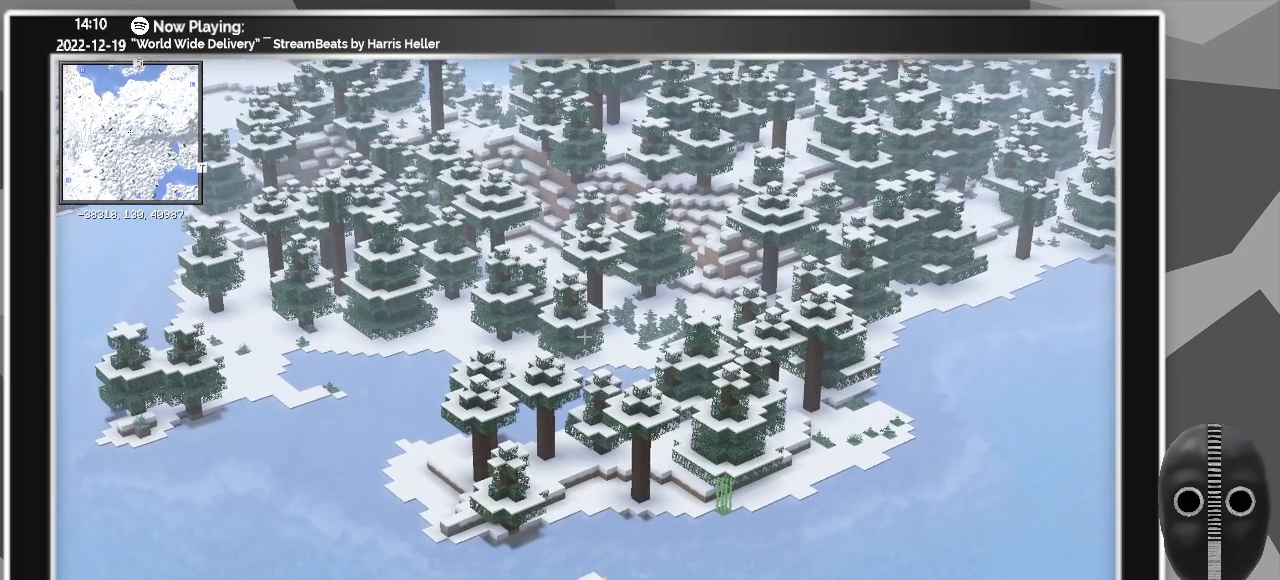
{"keys": ["c"], "mouse": [], "events": []}
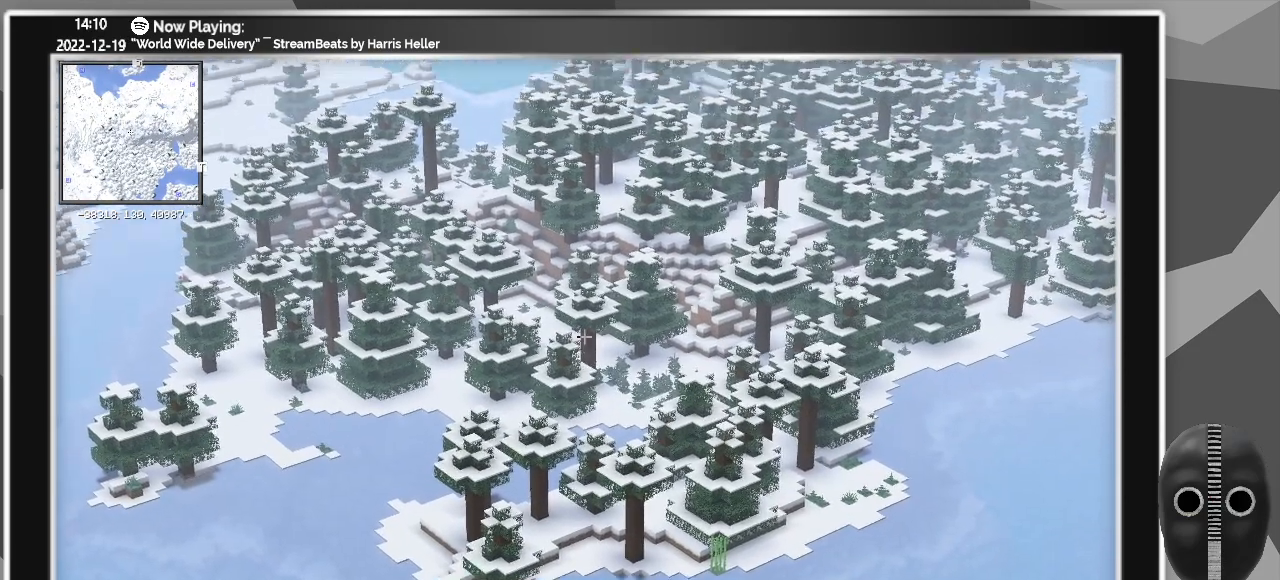
{"keys": ["c"], "mouse": [], "events": []}
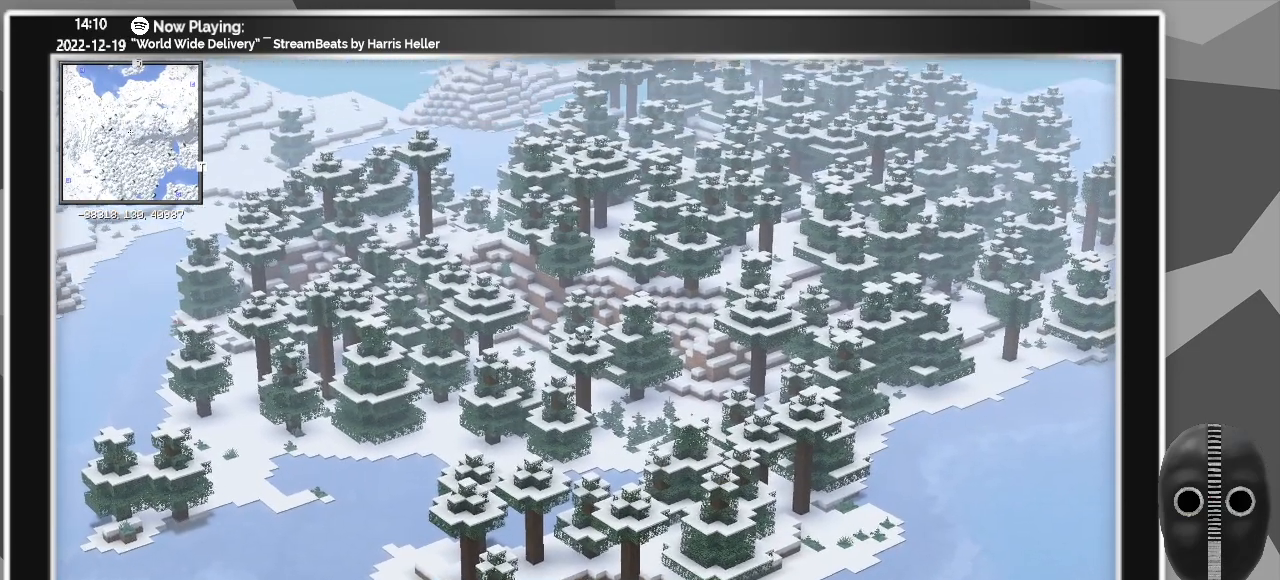
{"keys": ["c"], "mouse": [], "events": []}
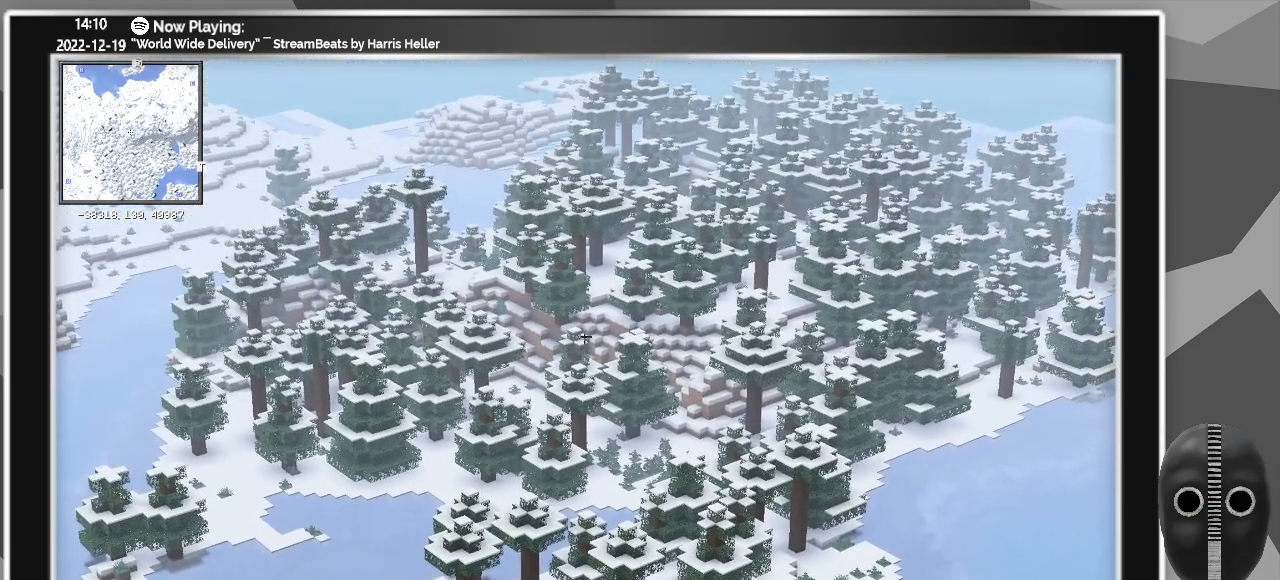
{"keys": ["c"], "mouse": [], "events": []}
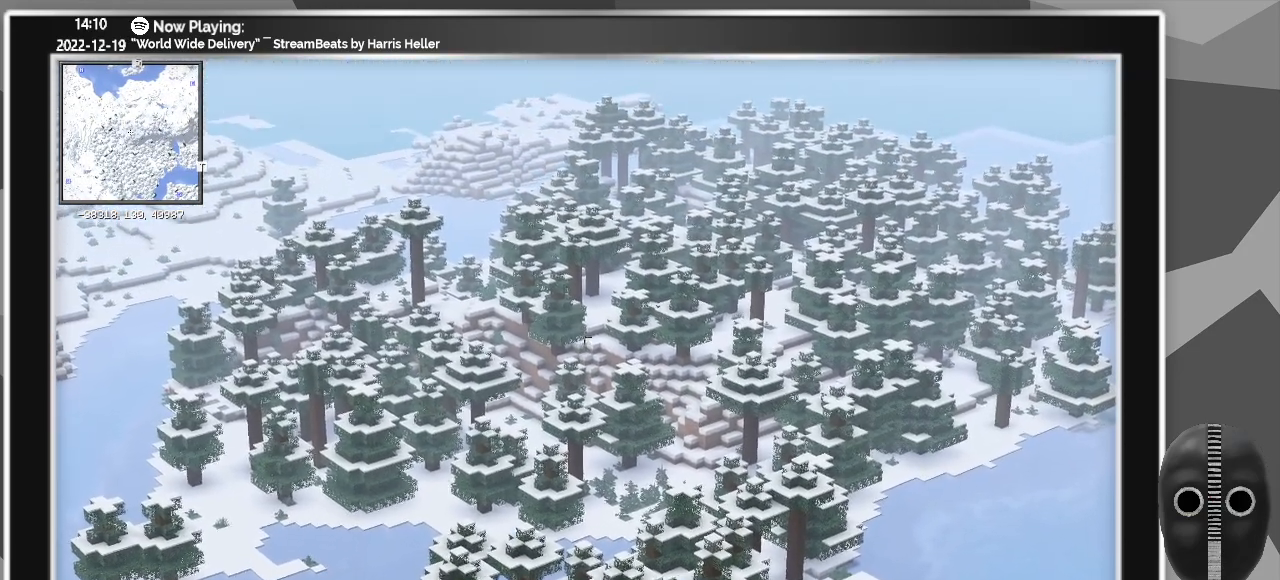
{"keys": ["c"], "mouse": [], "events": []}
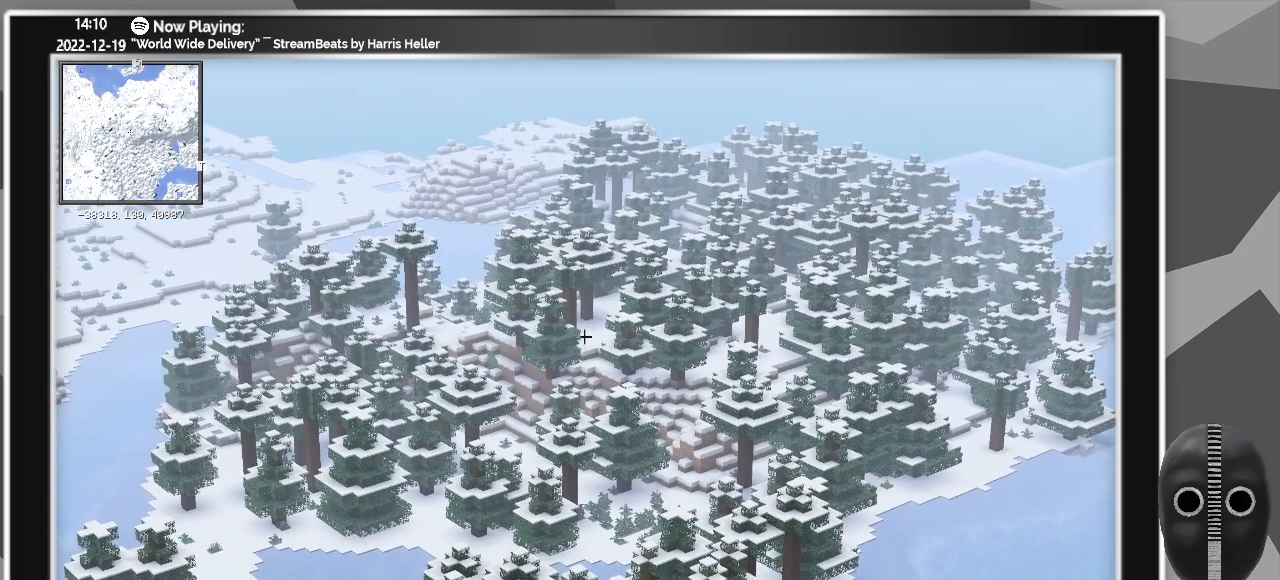
{"keys": [], "mouse": [], "events": [[483, "c", "up"]]}